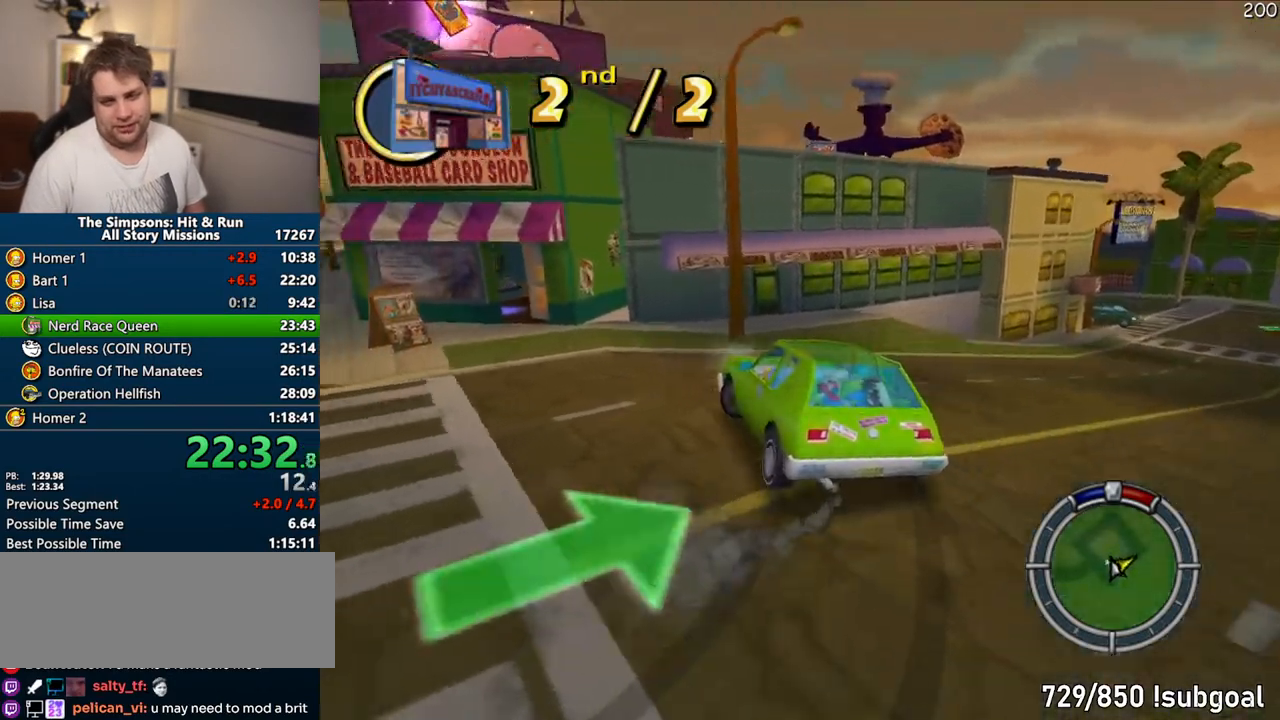
Gameplay with a controller (PlayStation layout); each line is a JSON object with the inputs held at the frame after it. "events" lists button and stick changes between this image and that frame as [ms after this image, input, new state], when the widget could be followed in between. Not read: L3 R3.
{"buttons": ["CROSS"], "left_stick": "up-left", "right_stick": "center", "events": [[50, "CROSS", "up"], [83, "R1", "up"], [200, "CROSS", "down"]]}
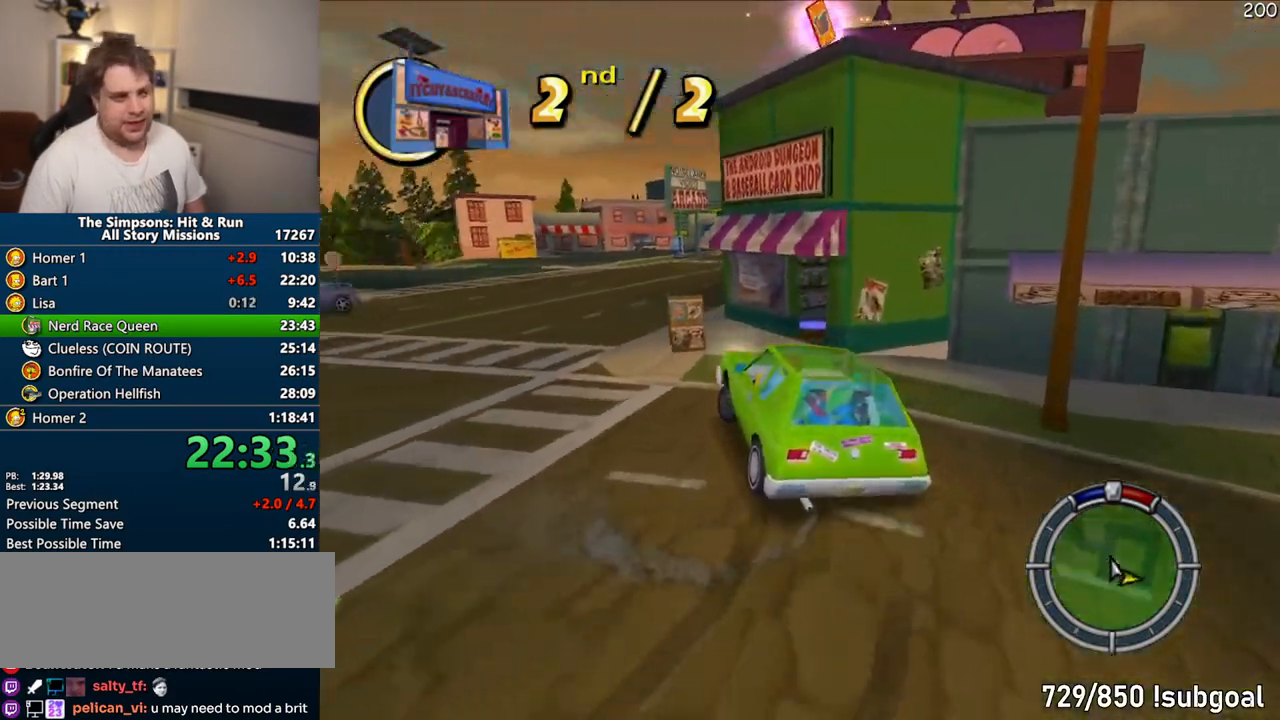
{"buttons": ["CROSS"], "left_stick": "right", "right_stick": "center", "events": [[67, "left_stick", "center"], [417, "left_stick", "right"]]}
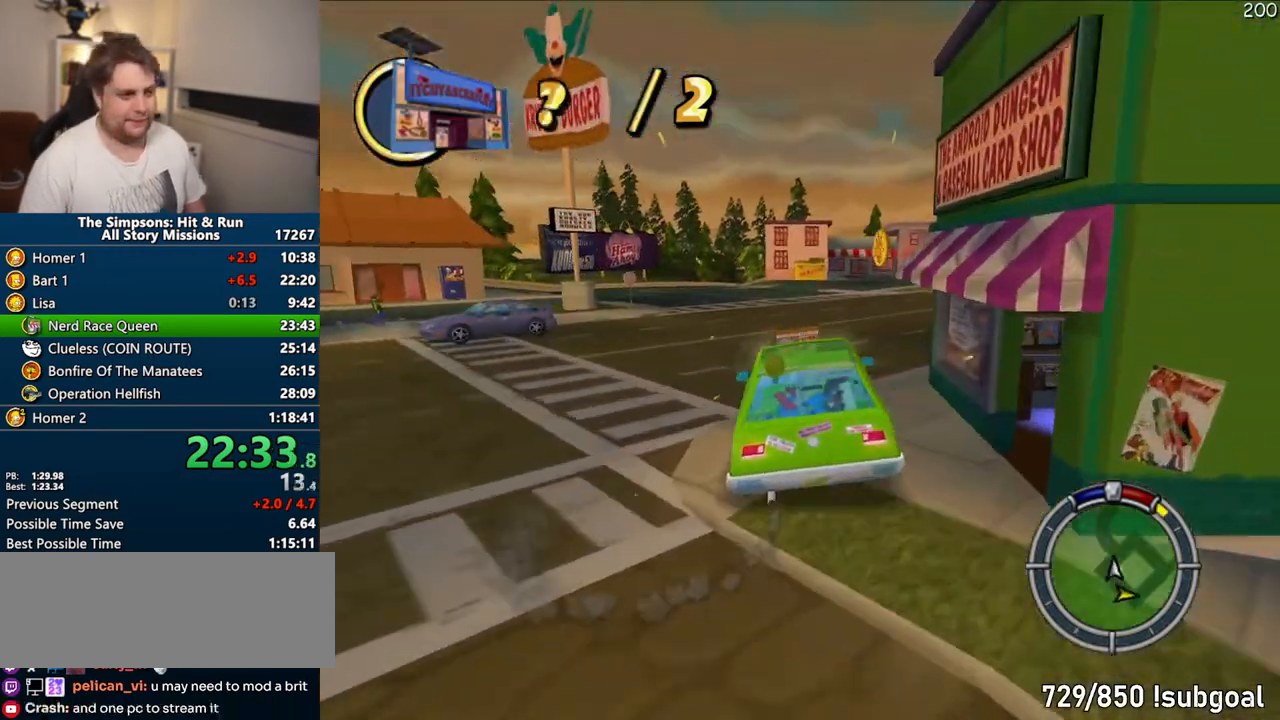
{"buttons": ["CROSS"], "left_stick": "right", "right_stick": "center", "events": []}
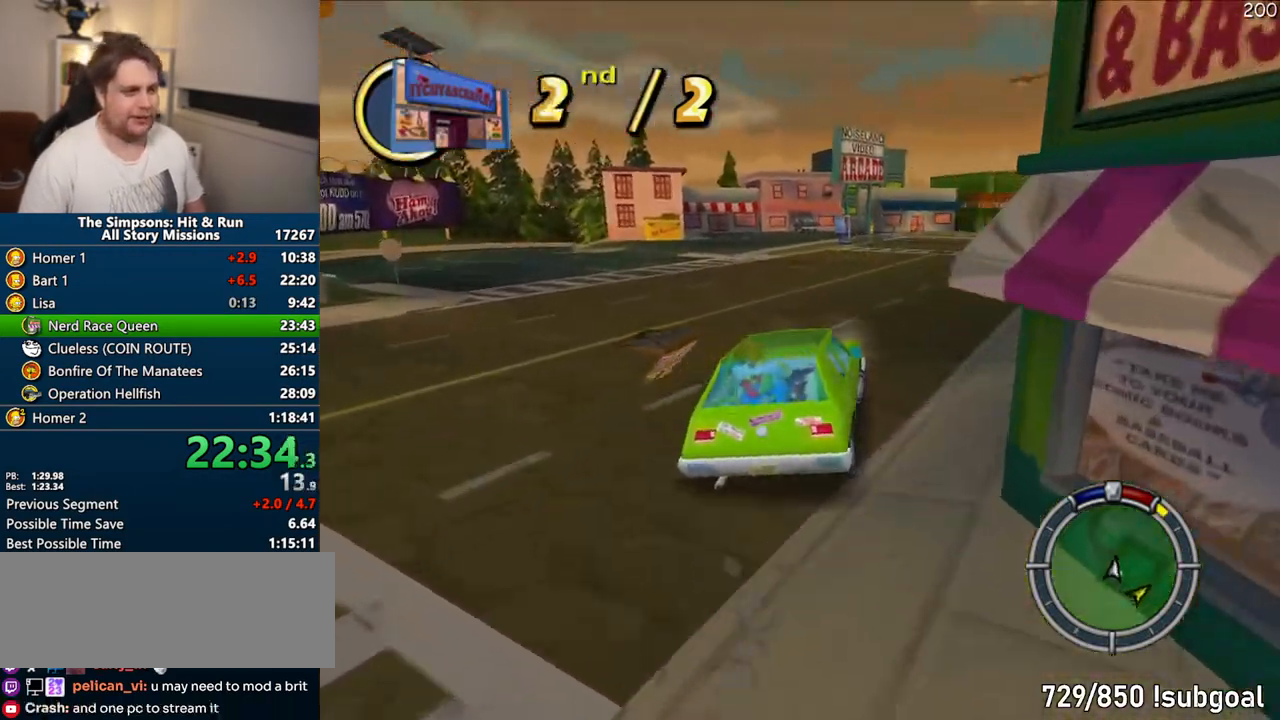
{"buttons": ["CROSS"], "left_stick": "center", "right_stick": "center", "events": [[133, "left_stick", "center"], [133, "right_stick", "right"], [217, "right_stick", "center"], [267, "left_stick", "right"], [483, "left_stick", "center"]]}
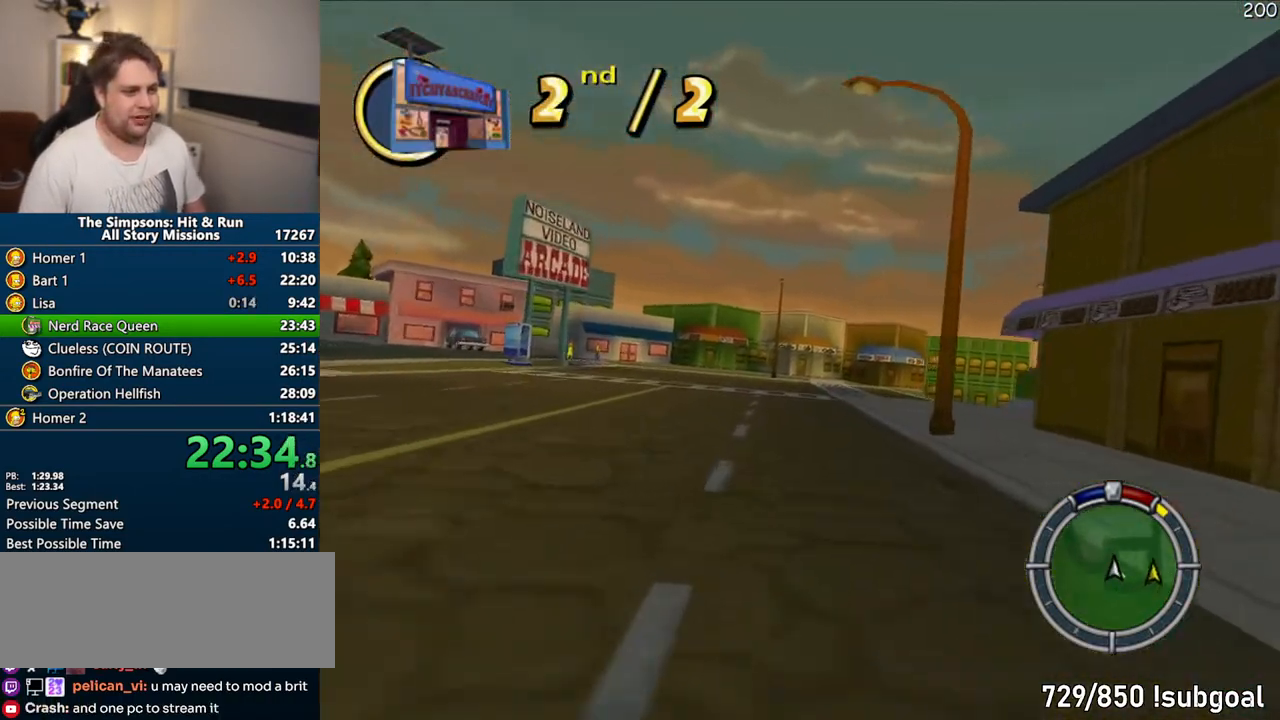
{"buttons": ["CROSS"], "left_stick": "right", "right_stick": "center", "events": [[83, "left_stick", "right"], [167, "left_stick", "center"], [283, "left_stick", "right"]]}
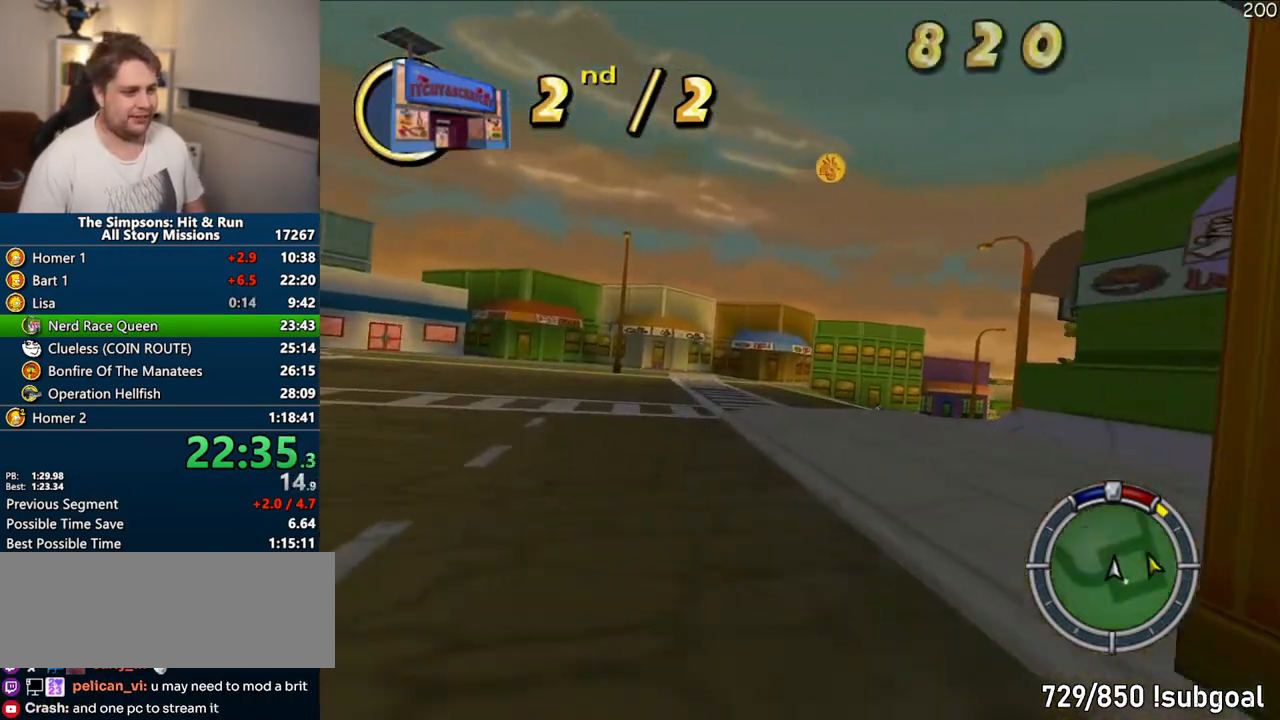
{"buttons": ["CROSS"], "left_stick": "center", "right_stick": "center", "events": [[67, "left_stick", "center"], [217, "left_stick", "right"], [483, "left_stick", "center"]]}
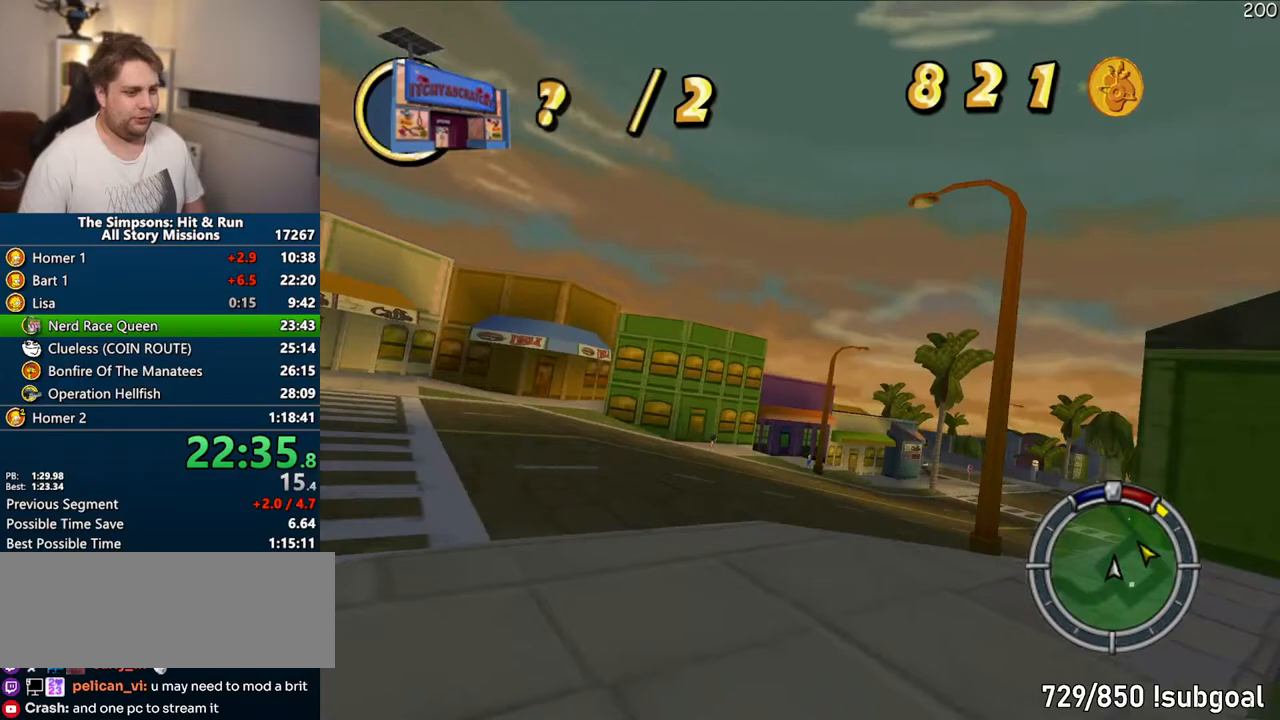
{"buttons": ["CROSS"], "left_stick": "right", "right_stick": "center", "events": [[83, "left_stick", "right"]]}
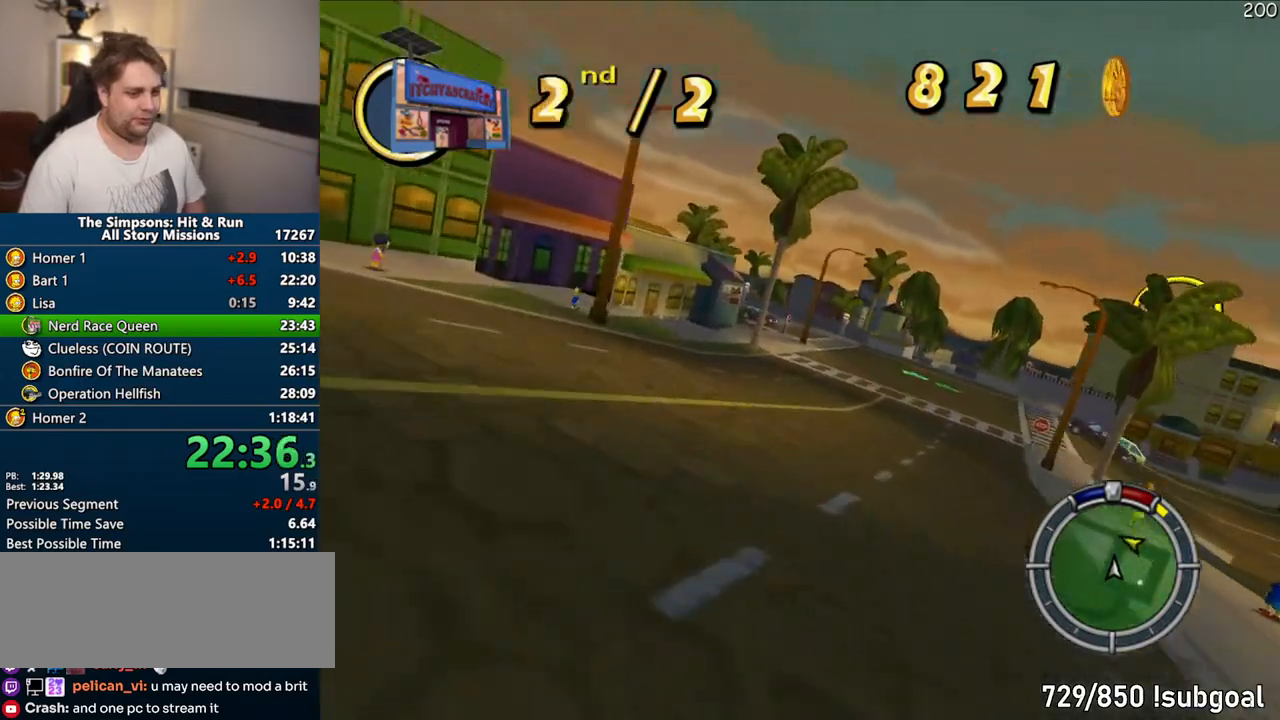
{"buttons": ["CROSS"], "left_stick": "center", "right_stick": "center", "events": [[17, "left_stick", "center"], [283, "left_stick", "right"], [383, "left_stick", "center"]]}
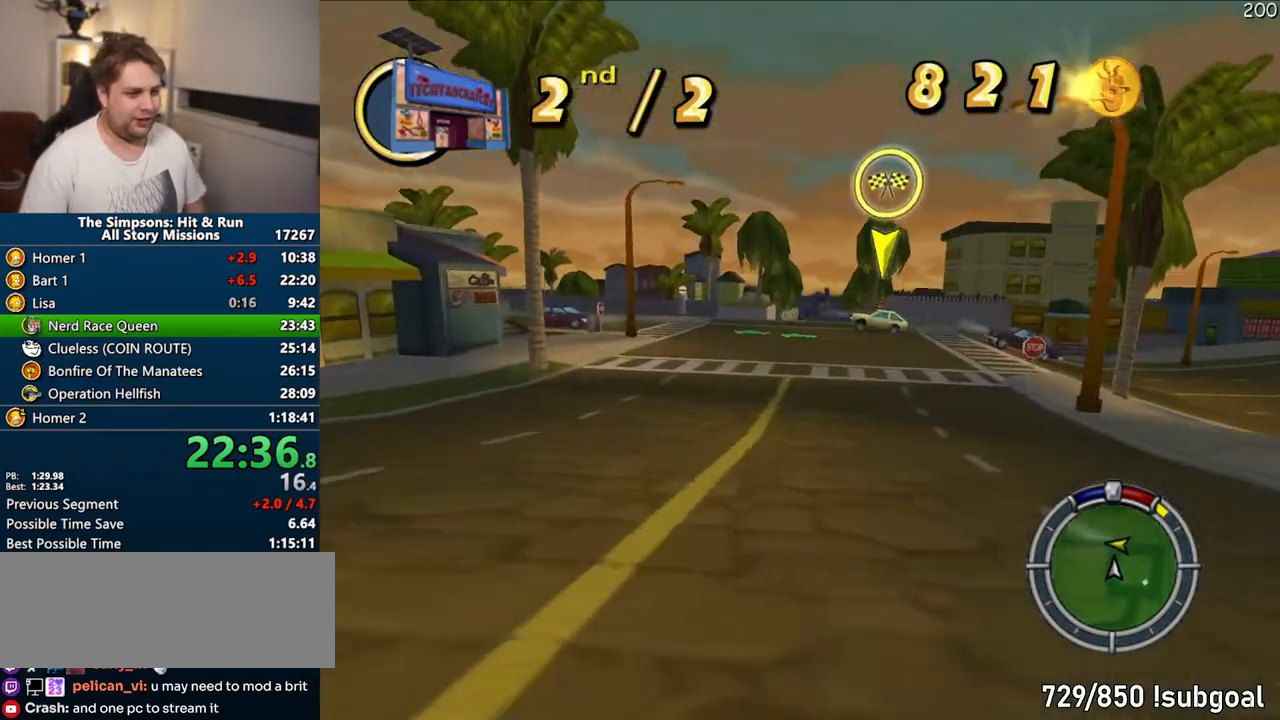
{"buttons": ["CROSS"], "left_stick": "center", "right_stick": "center", "events": []}
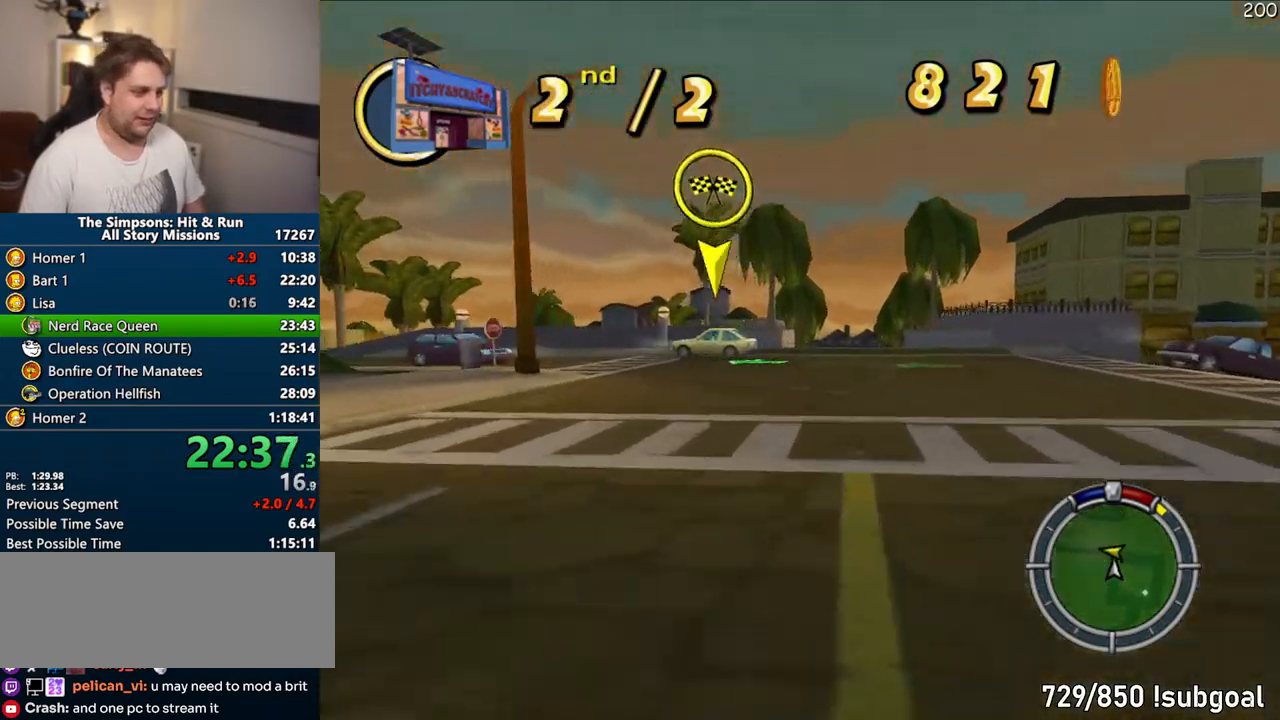
{"buttons": ["CROSS"], "left_stick": "center", "right_stick": "center", "events": [[183, "left_stick", "right"], [283, "left_stick", "center"]]}
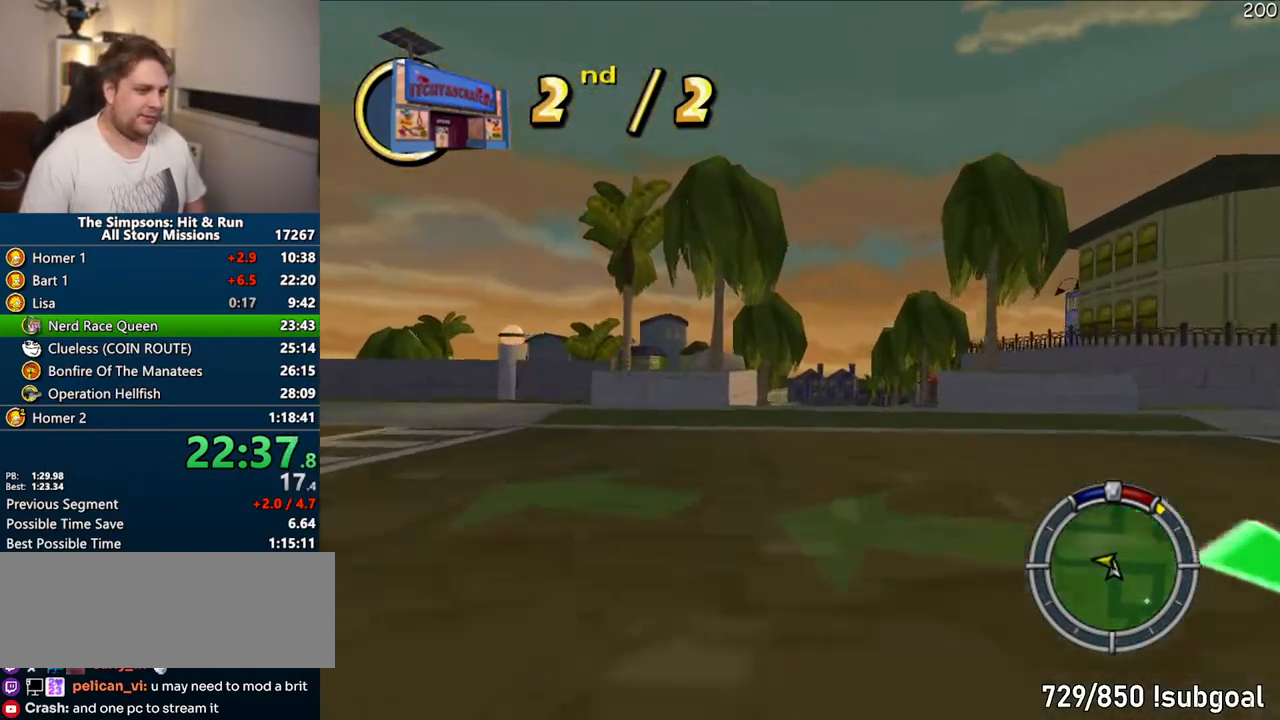
{"buttons": ["CROSS", "R1"], "left_stick": "left", "right_stick": "center", "events": [[117, "left_stick", "right"], [133, "R1", "down"], [467, "left_stick", "left"]]}
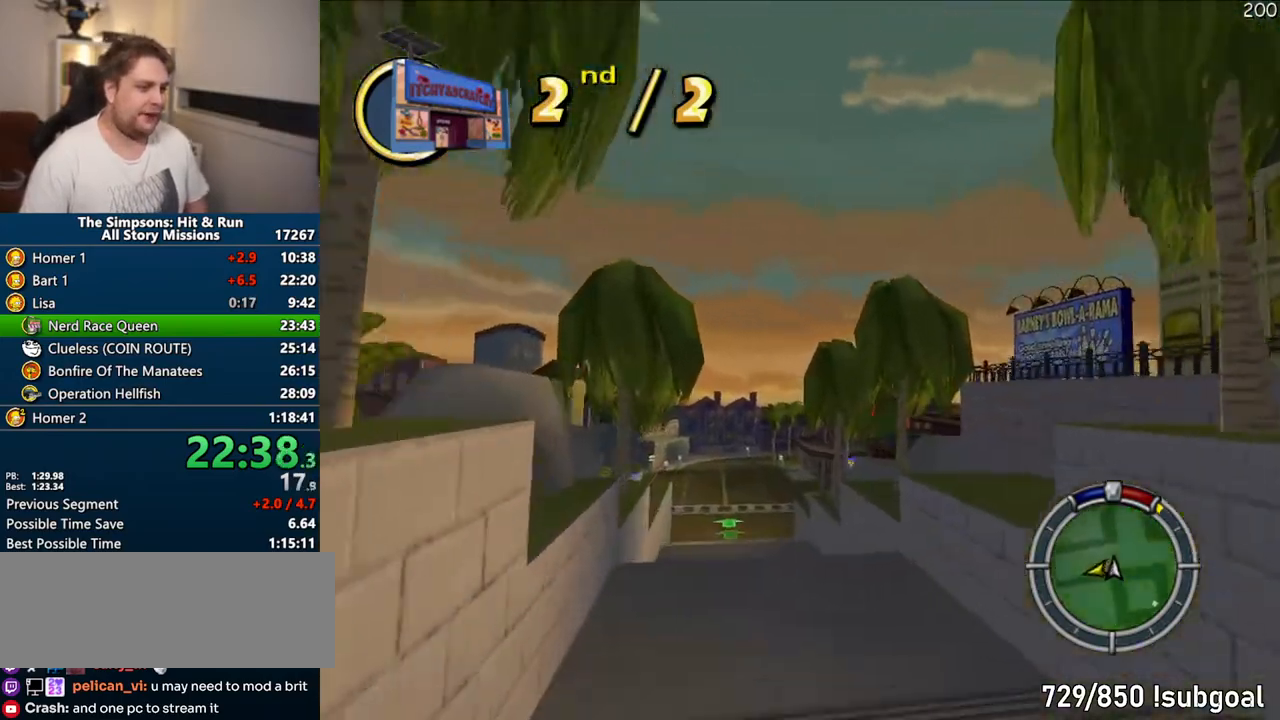
{"buttons": ["CROSS", "R1"], "left_stick": "left", "right_stick": "center", "events": []}
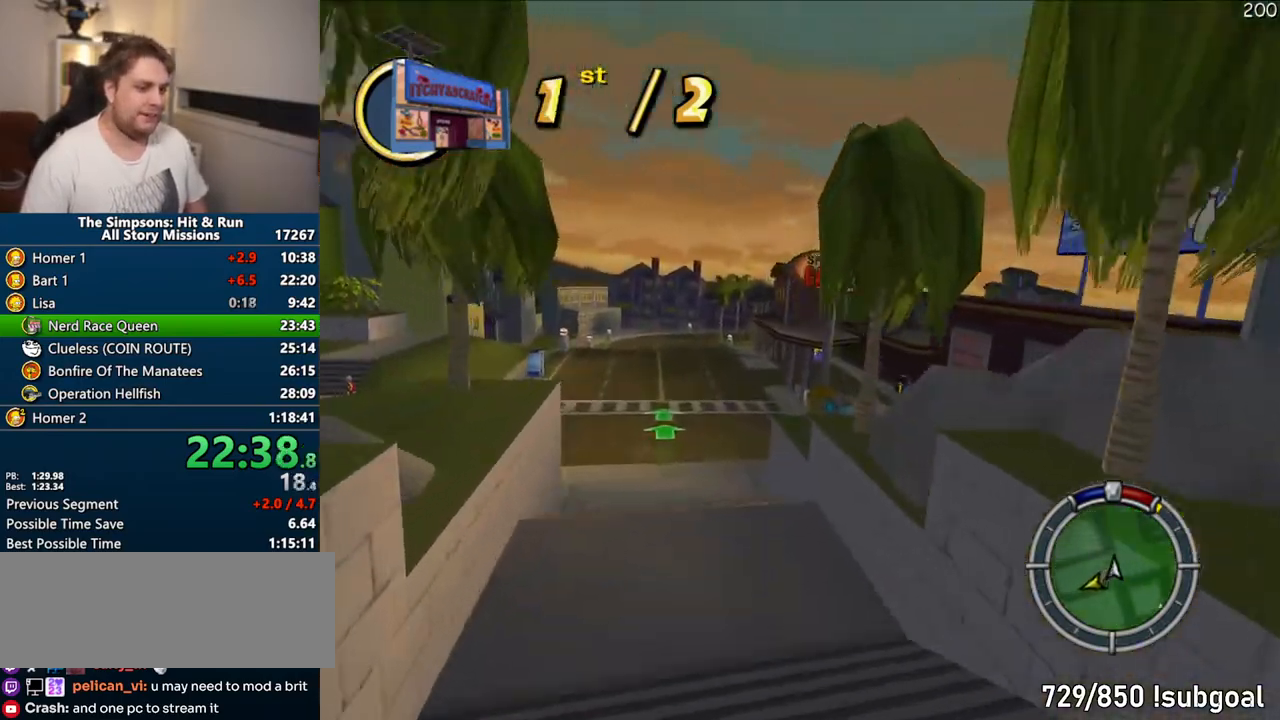
{"buttons": ["CROSS", "R1"], "left_stick": "left", "right_stick": "center", "events": []}
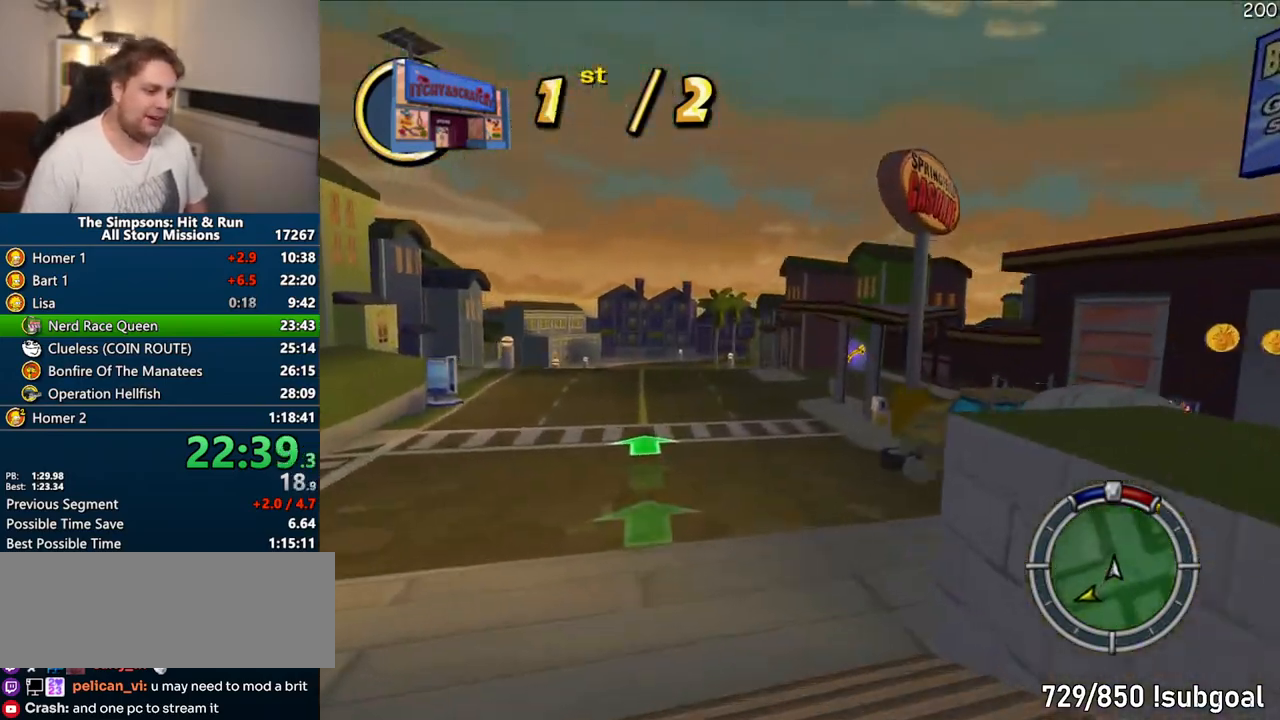
{"buttons": ["R1"], "left_stick": "center", "right_stick": "center", "events": [[200, "left_stick", "center"], [467, "CROSS", "up"]]}
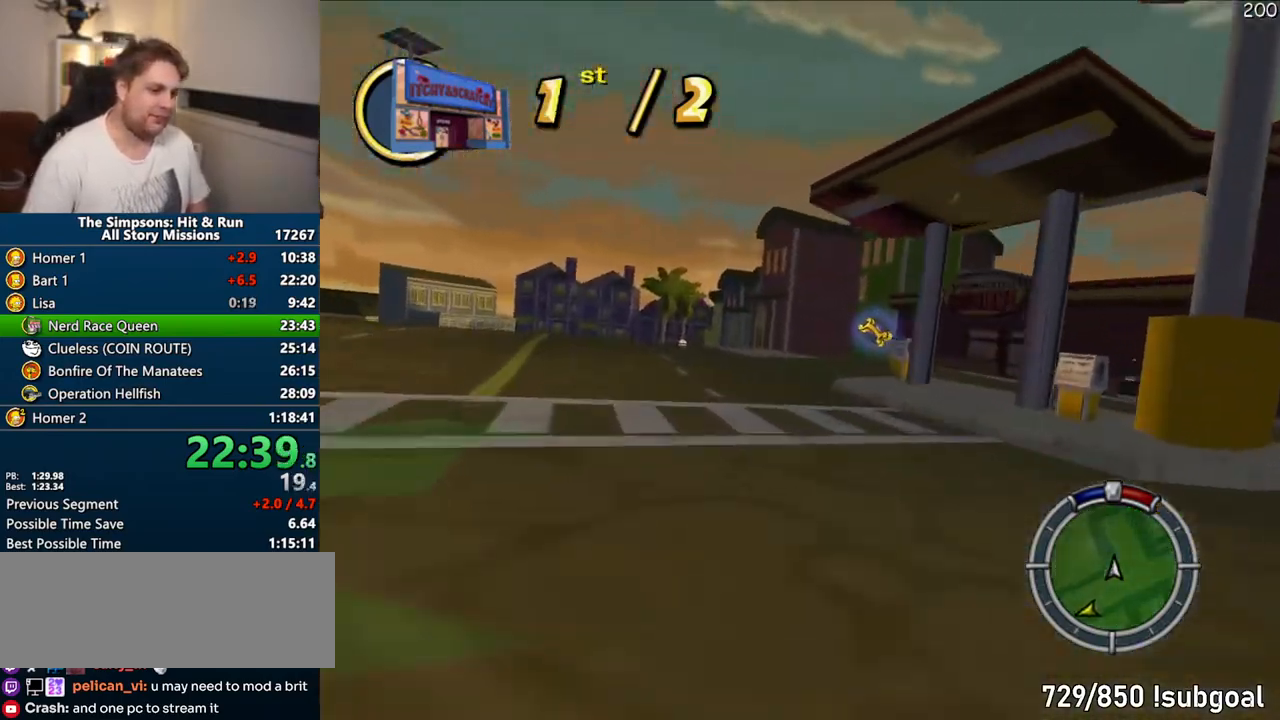
{"buttons": ["R1"], "left_stick": "center", "right_stick": "center", "events": [[17, "left_stick", "right"], [217, "CIRCLE", "down"], [367, "CIRCLE", "up"], [383, "left_stick", "center"]]}
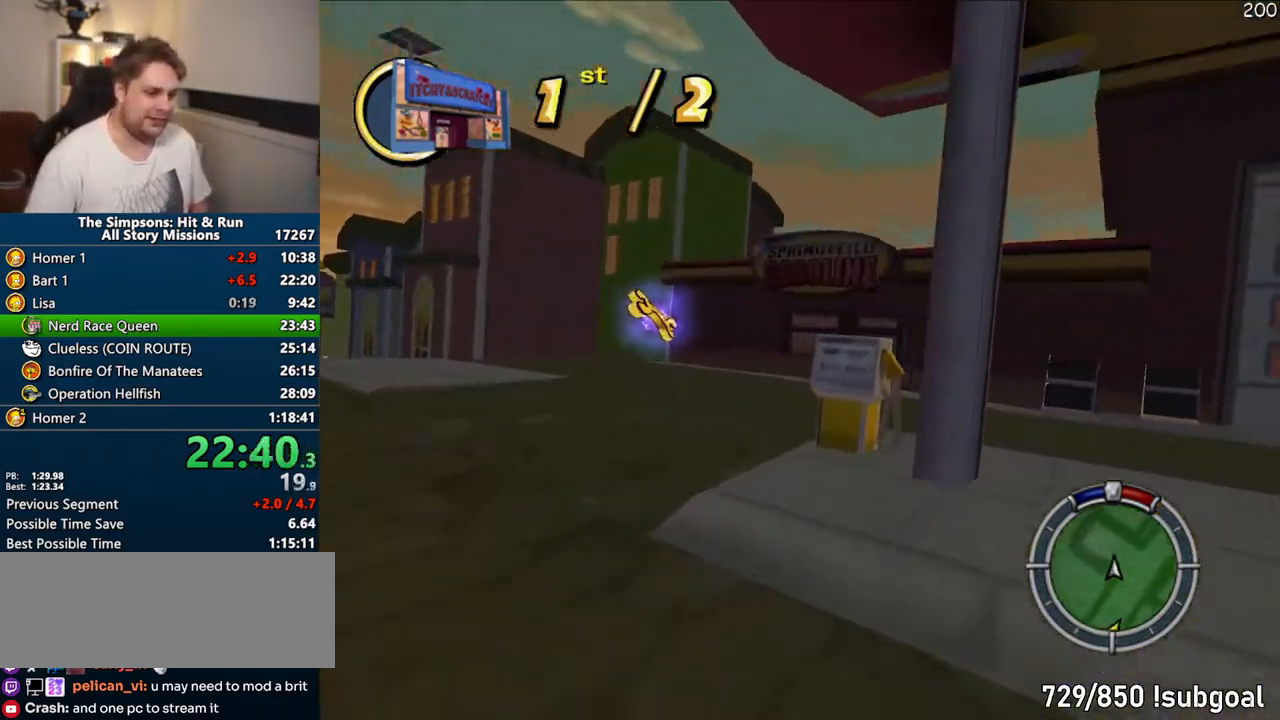
{"buttons": ["R1"], "left_stick": "right", "right_stick": "center", "events": [[83, "left_stick", "right"]]}
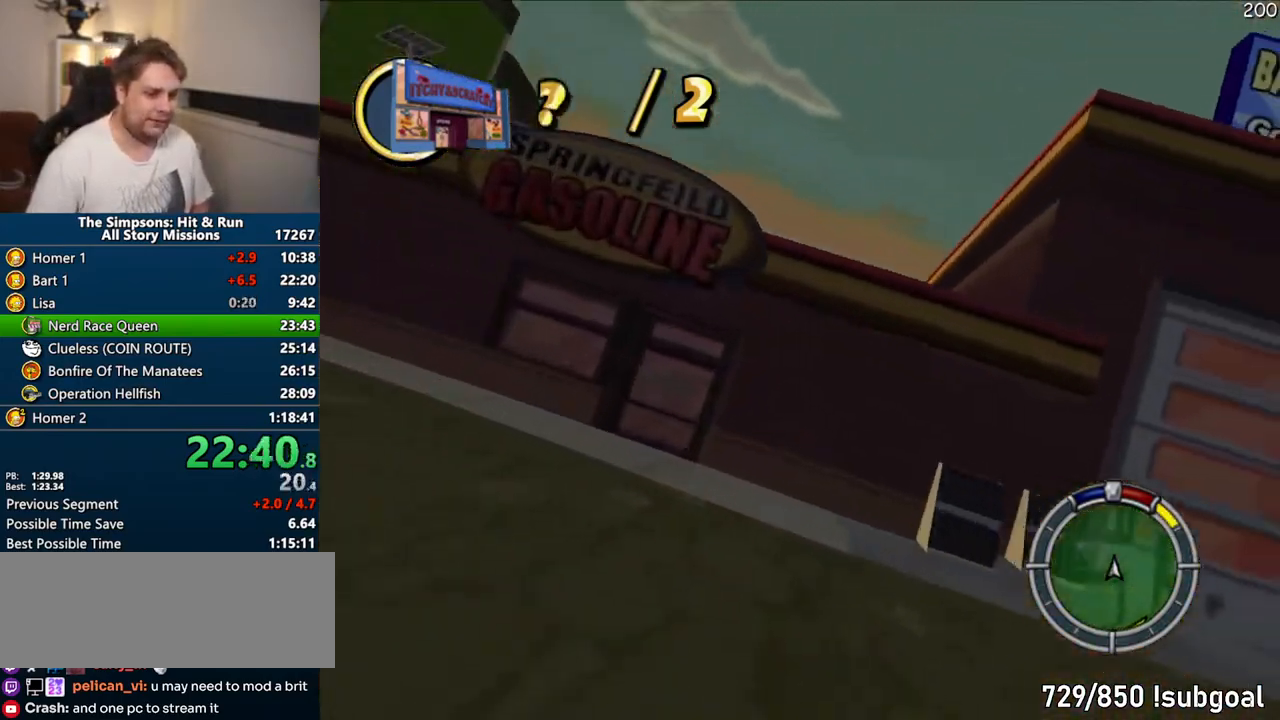
{"buttons": ["CROSS"], "left_stick": "center", "right_stick": "center", "events": [[367, "CROSS", "down"], [367, "R1", "up"], [483, "left_stick", "center"]]}
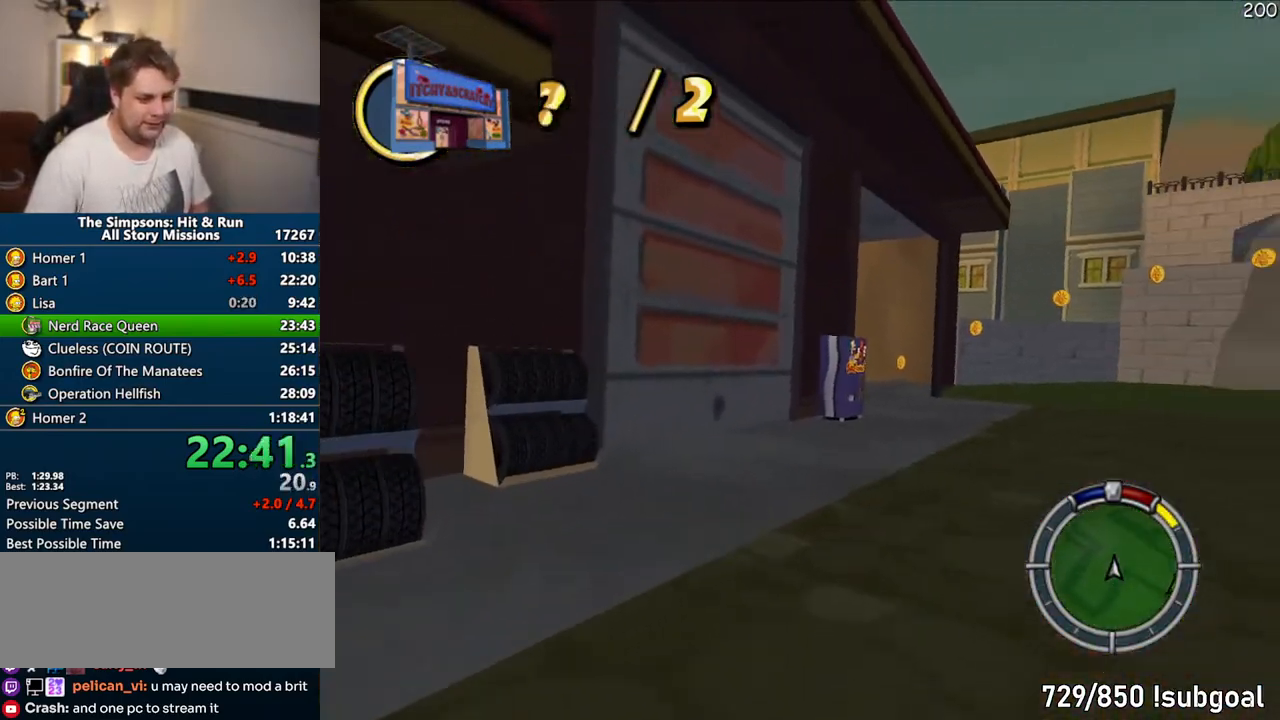
{"buttons": ["CROSS"], "left_stick": "center", "right_stick": "center", "events": [[350, "left_stick", "right"], [467, "left_stick", "center"]]}